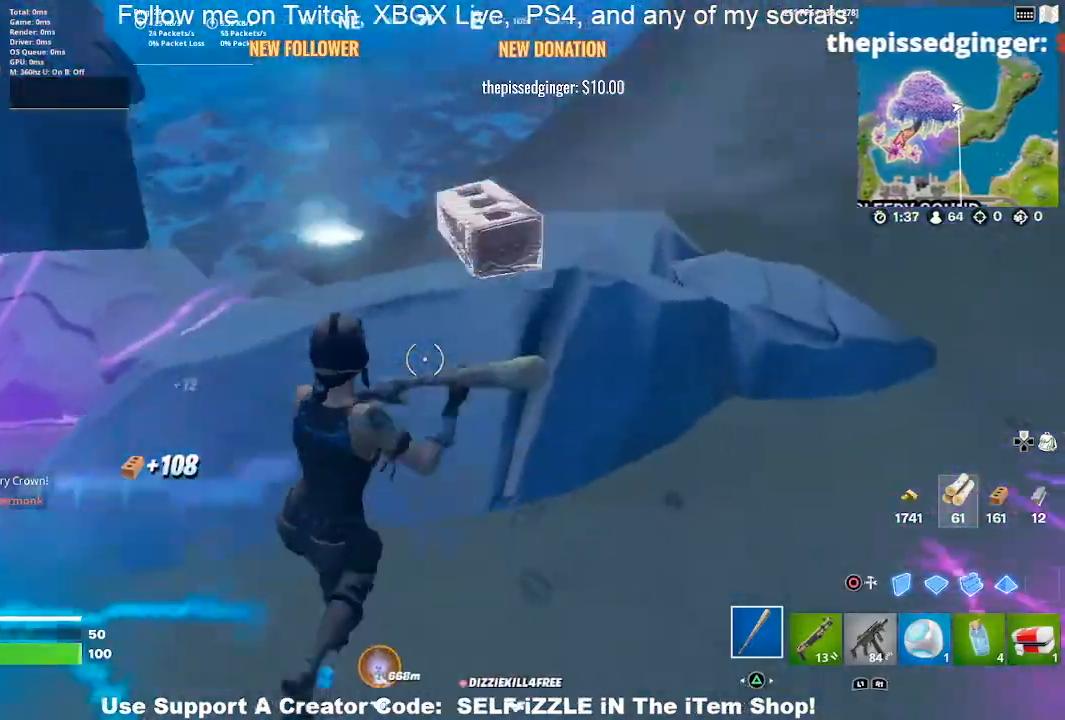
Gameplay with a controller (PlayStation layout); each line is a JSON object with the inputs held at the frame after it (dt_ms = milliseconds from this image to that frame). "events" lists button and stick changes between this image and that frame as [ms after this image, input, new state], when the widget could be followed in between.
{"dt_ms": 500, "buttons": ["R2"], "left_stick": "down-right", "right_stick": "up-left"}
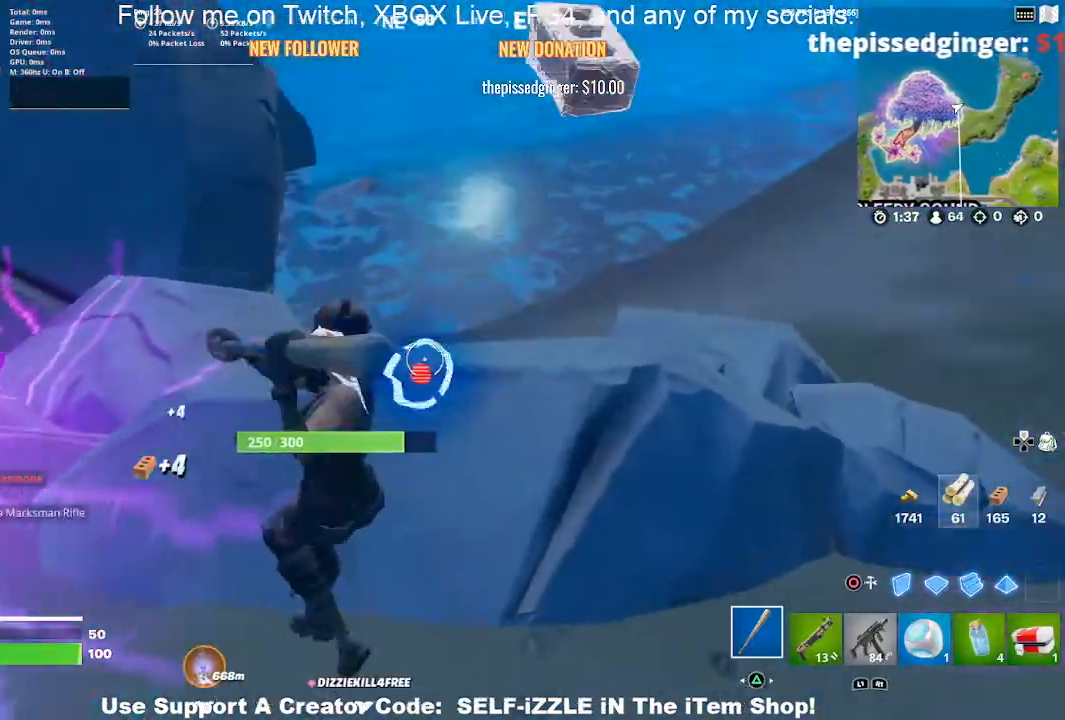
{"dt_ms": 500, "buttons": ["R2"], "left_stick": "up", "right_stick": "center", "events": [[67, "left_stick", "down-left"], [67, "right_stick", "center"], [233, "left_stick", "down"], [400, "left_stick", "up"]]}
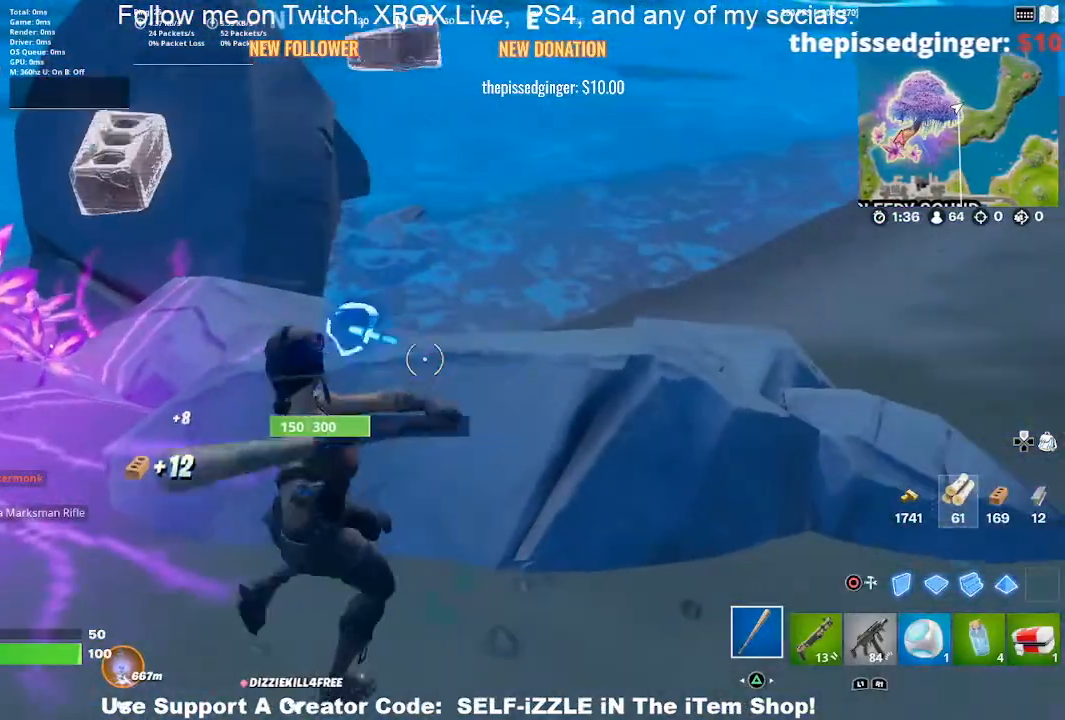
{"dt_ms": 500, "buttons": ["R2"], "left_stick": "left", "right_stick": "center", "events": [[33, "left_stick", "up-right"], [200, "left_stick", "up-left"], [200, "right_stick", "down-left"], [267, "right_stick", "up-left"], [367, "right_stick", "center"], [400, "left_stick", "up-right"], [500, "left_stick", "left"]]}
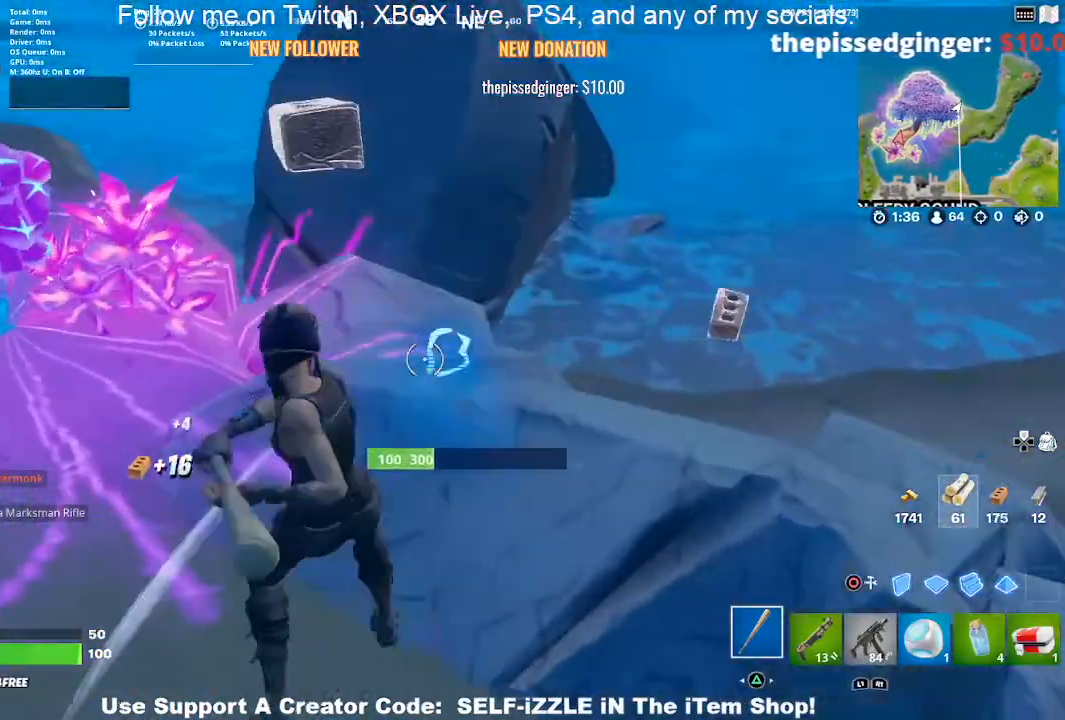
{"dt_ms": 500, "buttons": [], "left_stick": "up", "right_stick": "center", "events": [[100, "left_stick", "up"], [200, "left_stick", "center"], [267, "left_stick", "up-left"], [400, "left_stick", "up"], [500, "R2", "up"]]}
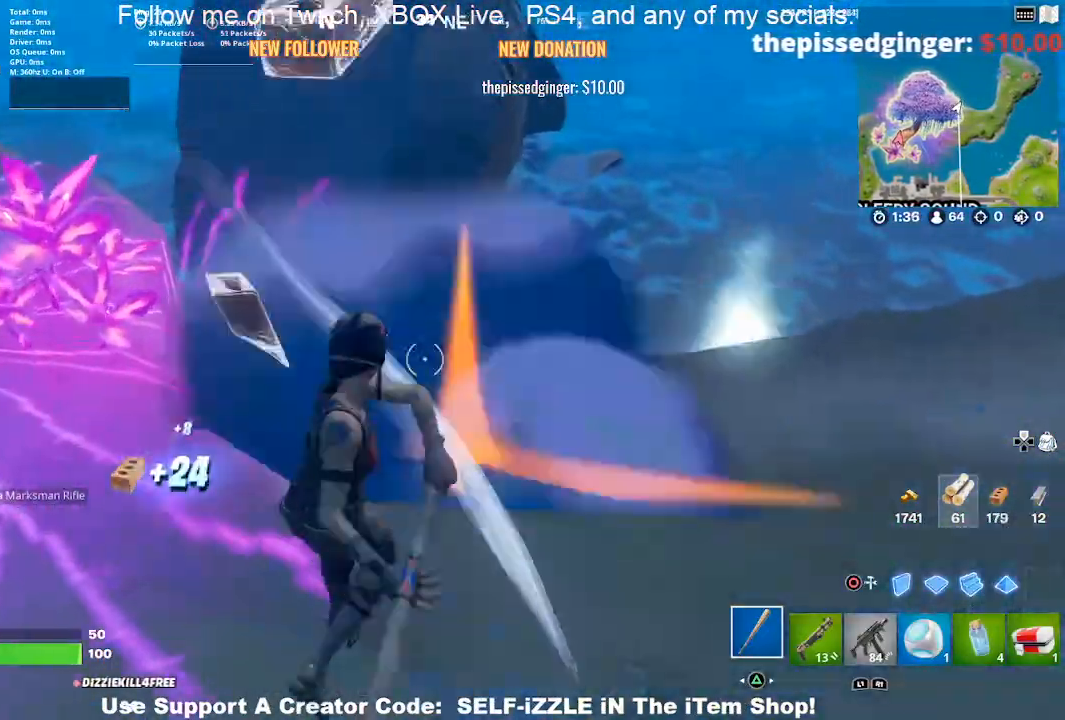
{"dt_ms": 500, "buttons": [], "left_stick": "up", "right_stick": "center", "events": []}
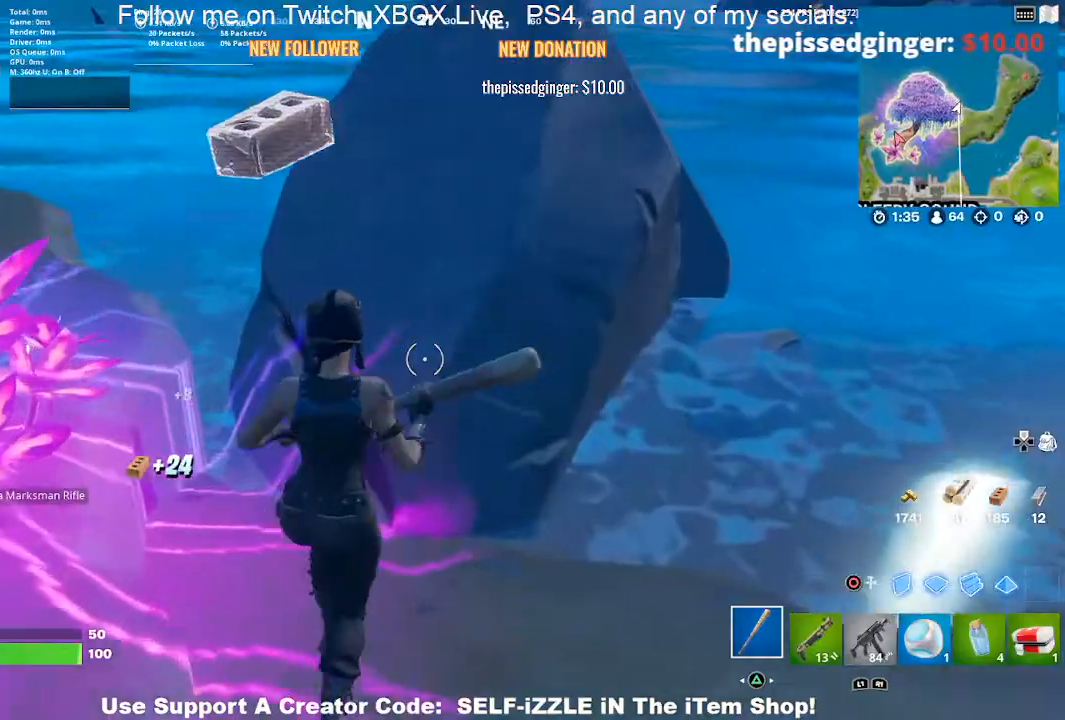
{"dt_ms": 500, "buttons": ["R2"], "left_stick": "right", "right_stick": "center", "events": [[100, "R2", "down"], [167, "R1", "down"], [267, "R1", "up"], [267, "left_stick", "left"], [367, "left_stick", "down"], [433, "left_stick", "right"]]}
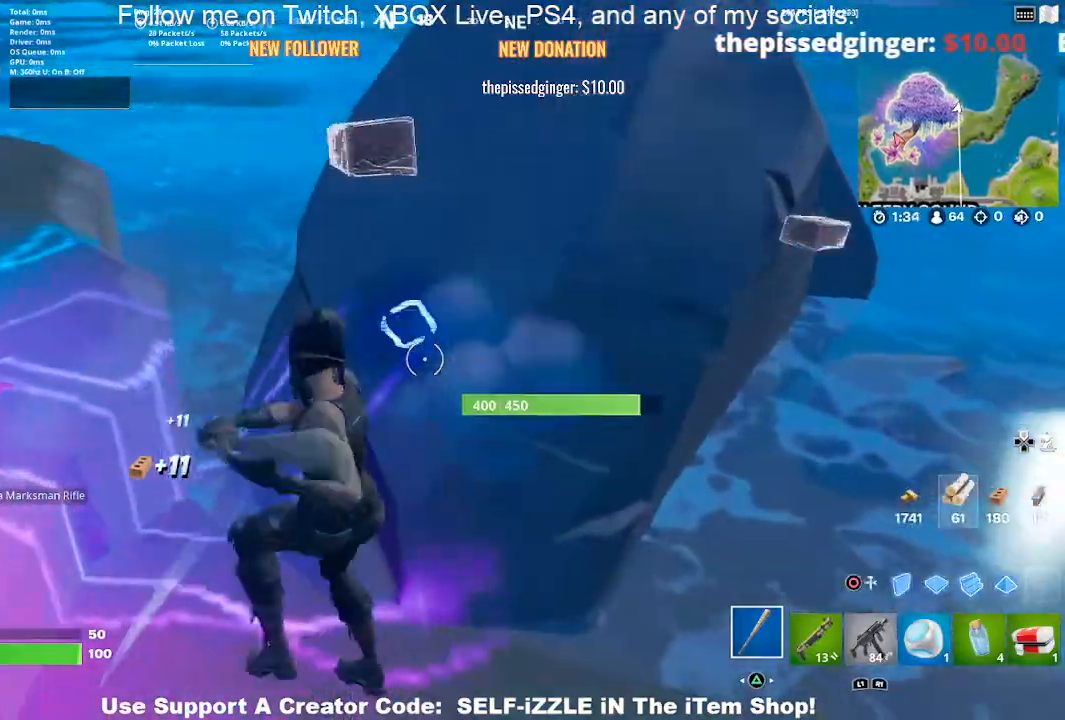
{"dt_ms": 500, "buttons": ["R2"], "left_stick": "up", "right_stick": "center", "events": [[67, "R1", "down"], [100, "right_stick", "up-left"], [133, "R1", "up"], [167, "left_stick", "down-left"], [167, "right_stick", "center"], [333, "left_stick", "right"], [433, "left_stick", "up"]]}
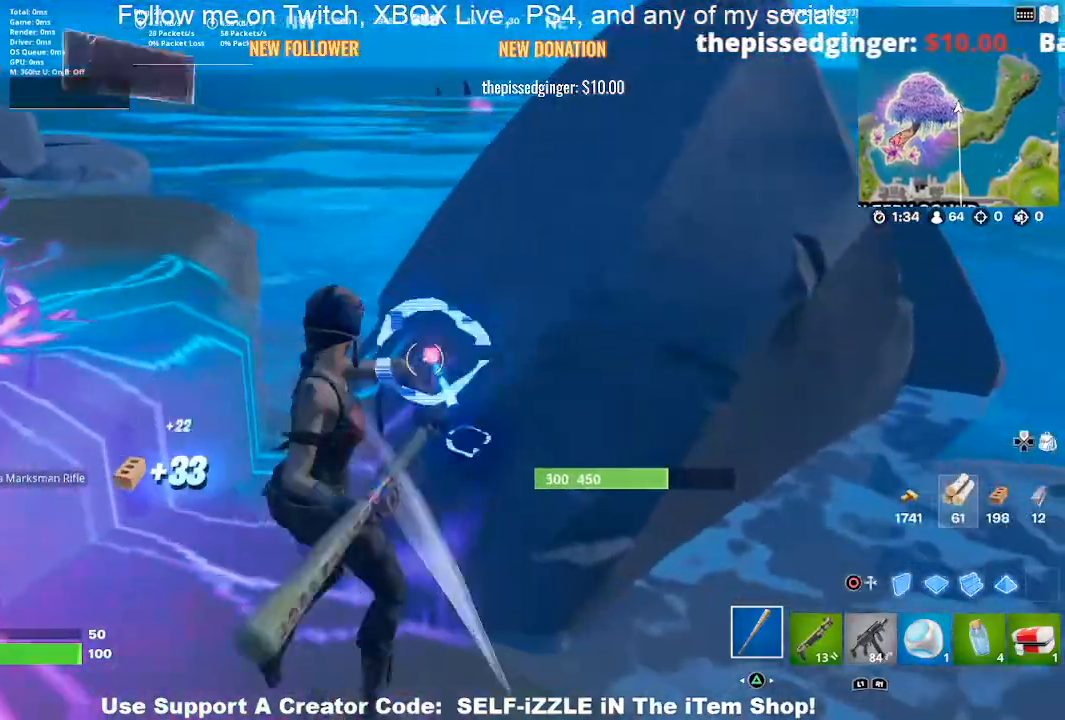
{"dt_ms": 500, "buttons": ["R2"], "left_stick": "right", "right_stick": "center", "events": [[167, "left_stick", "center"], [200, "right_stick", "down"], [333, "left_stick", "left"], [367, "right_stick", "center"], [467, "left_stick", "right"]]}
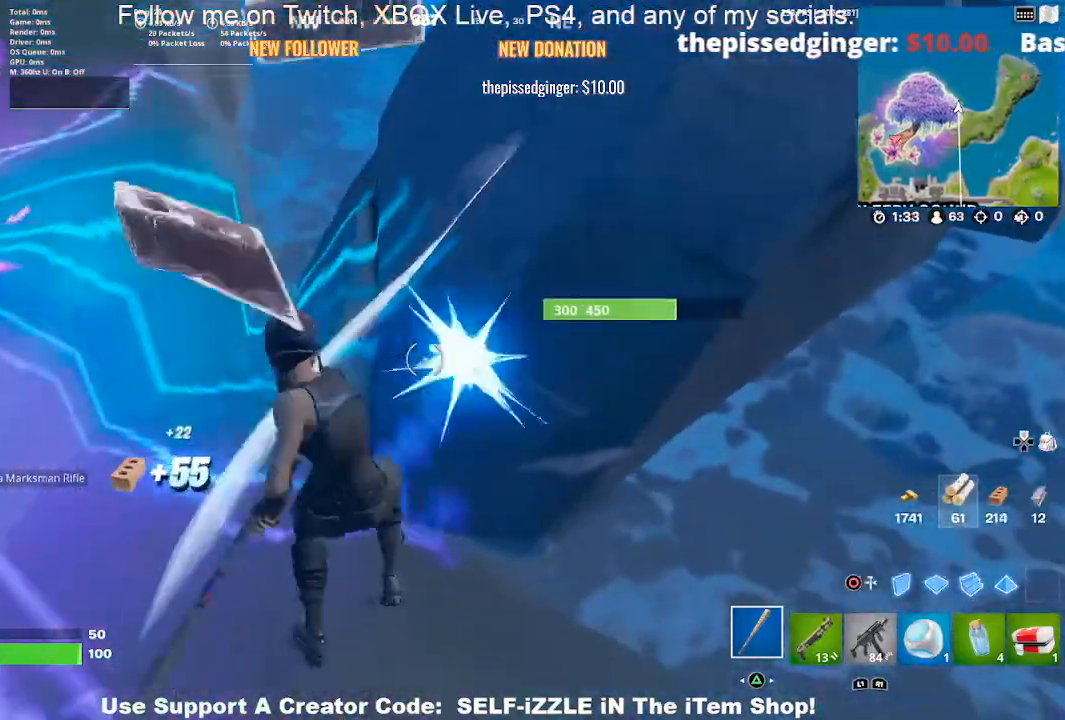
{"dt_ms": 1000, "buttons": ["R2"], "left_stick": "up-right", "right_stick": "center"}
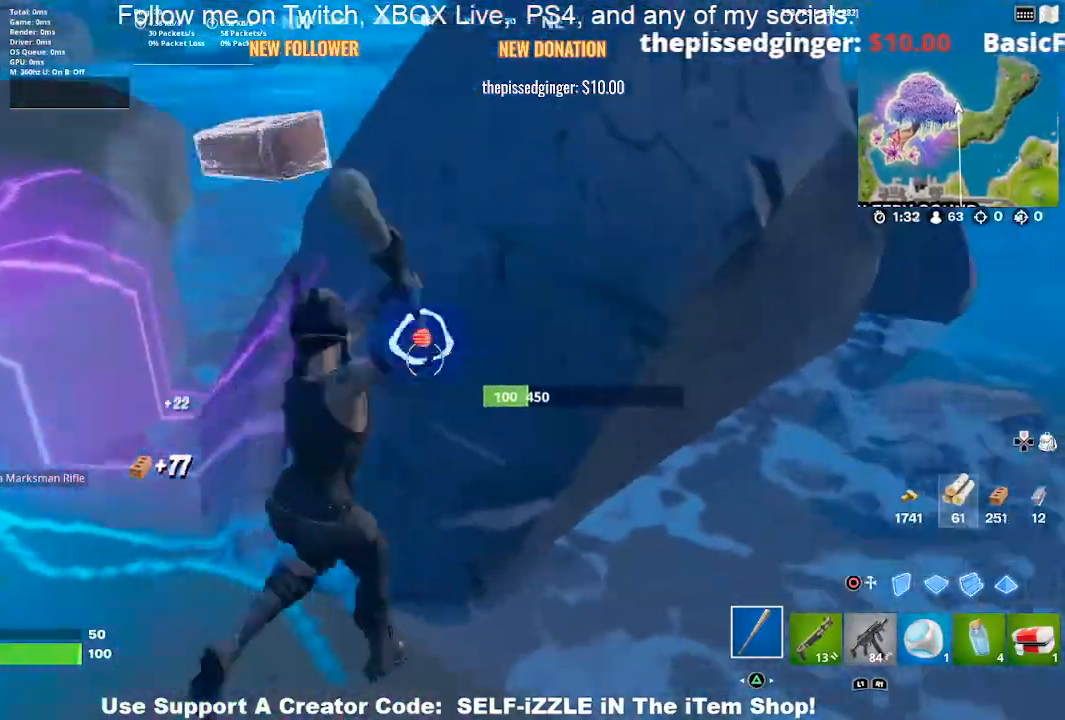
{"dt_ms": 500, "buttons": ["CROSS"], "left_stick": "up-left", "right_stick": "center", "events": [[67, "left_stick", "up-left"], [300, "right_stick", "left"], [367, "R2", "up"], [400, "right_stick", "center"], [500, "CROSS", "down"]]}
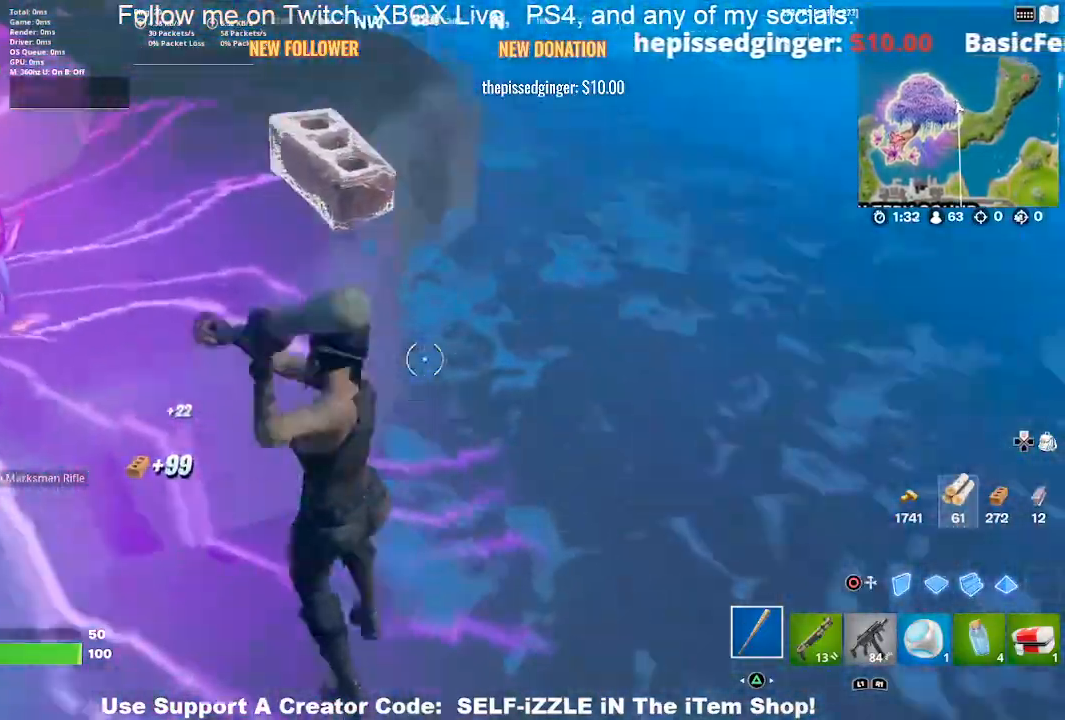
{"dt_ms": 1000, "buttons": ["CROSS"], "left_stick": "up", "right_stick": "center"}
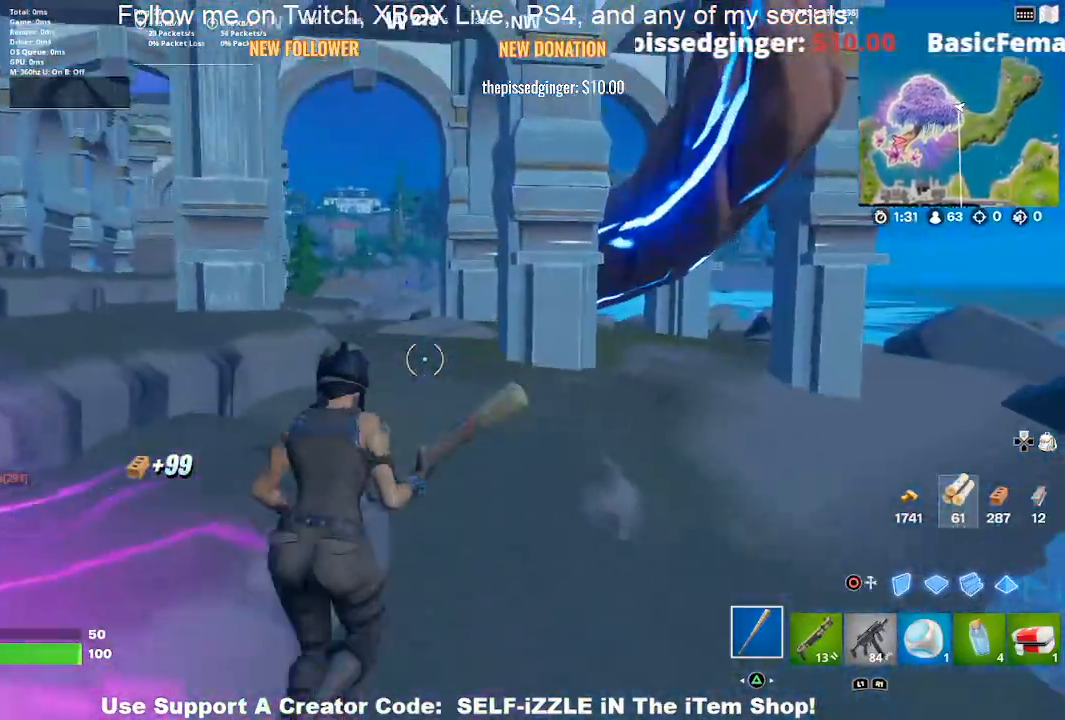
{"dt_ms": 500, "buttons": [], "left_stick": "up-right", "right_stick": "center", "events": [[67, "CROSS", "up"], [67, "left_stick", "up-right"]]}
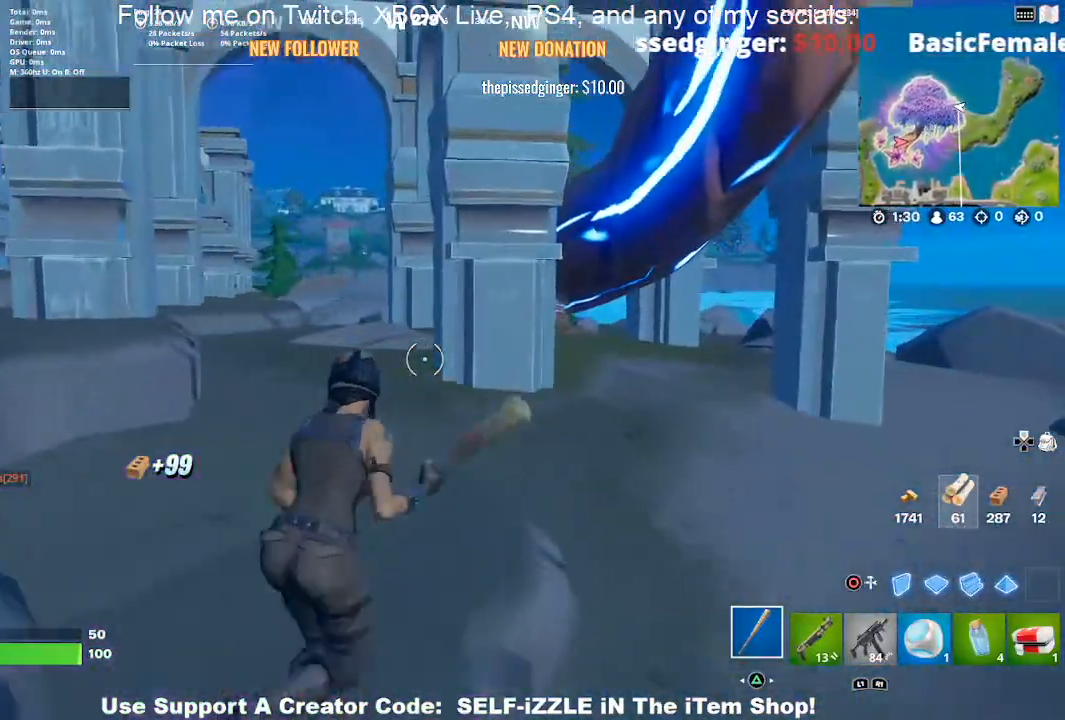
{"dt_ms": 500, "buttons": [], "left_stick": "up", "right_stick": "center", "events": [[133, "left_stick", "up"]]}
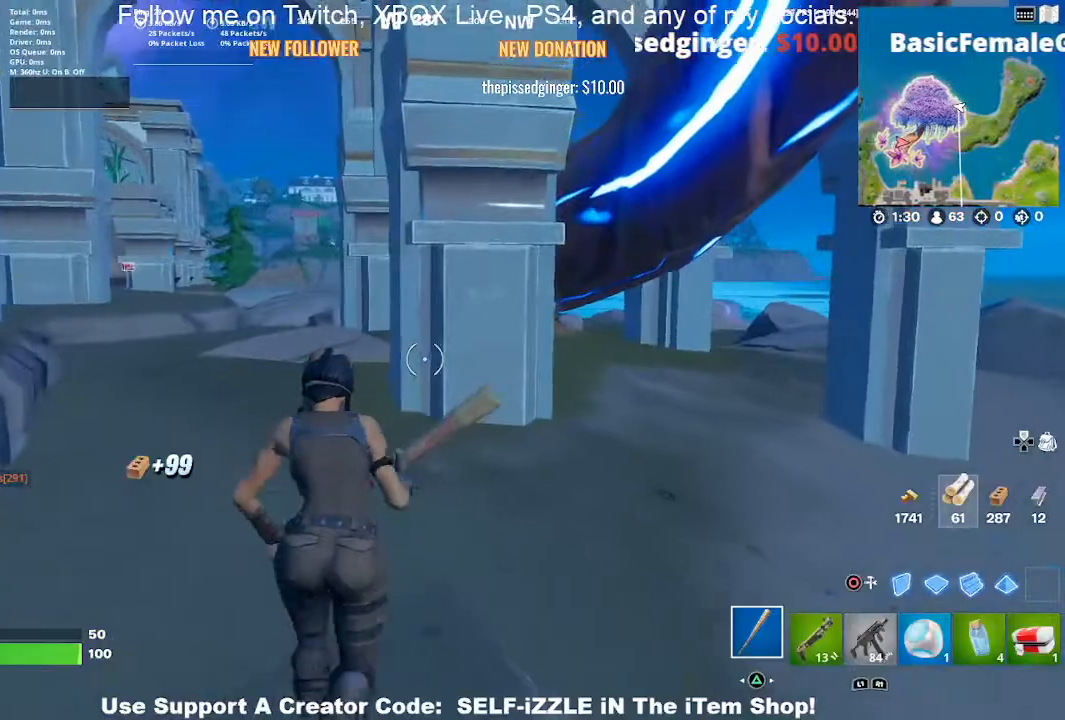
{"dt_ms": 500, "buttons": [], "left_stick": "up-left", "right_stick": "center", "events": [[433, "left_stick", "up-left"]]}
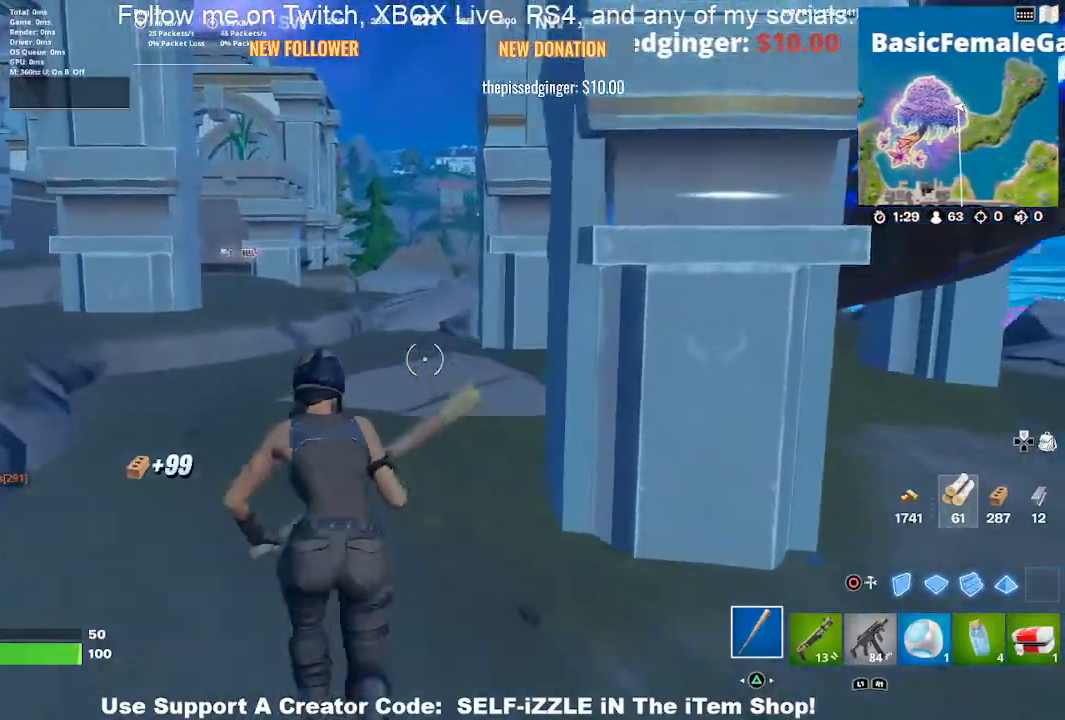
{"dt_ms": 500, "buttons": ["R2"], "left_stick": "up-left", "right_stick": "center", "events": [[33, "left_stick", "up"], [333, "R2", "down"], [500, "left_stick", "up-left"]]}
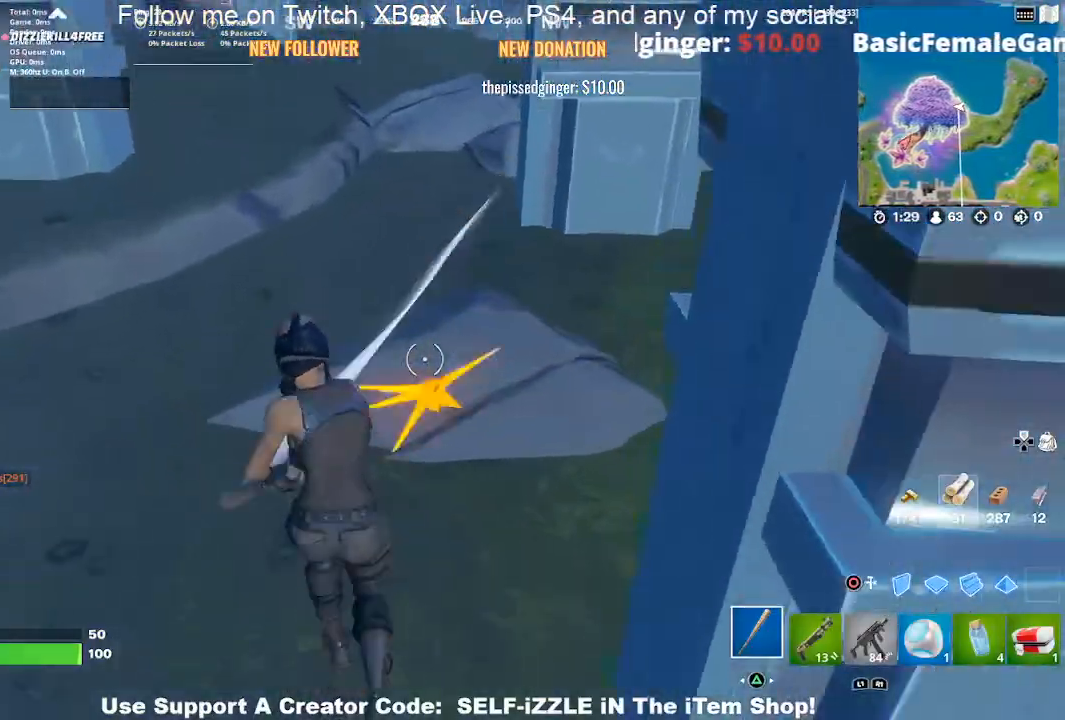
{"dt_ms": 500, "buttons": ["R2"], "left_stick": "down-left", "right_stick": "left", "events": [[33, "left_stick", "left"], [167, "left_stick", "right"], [400, "left_stick", "down-left"], [433, "right_stick", "left"]]}
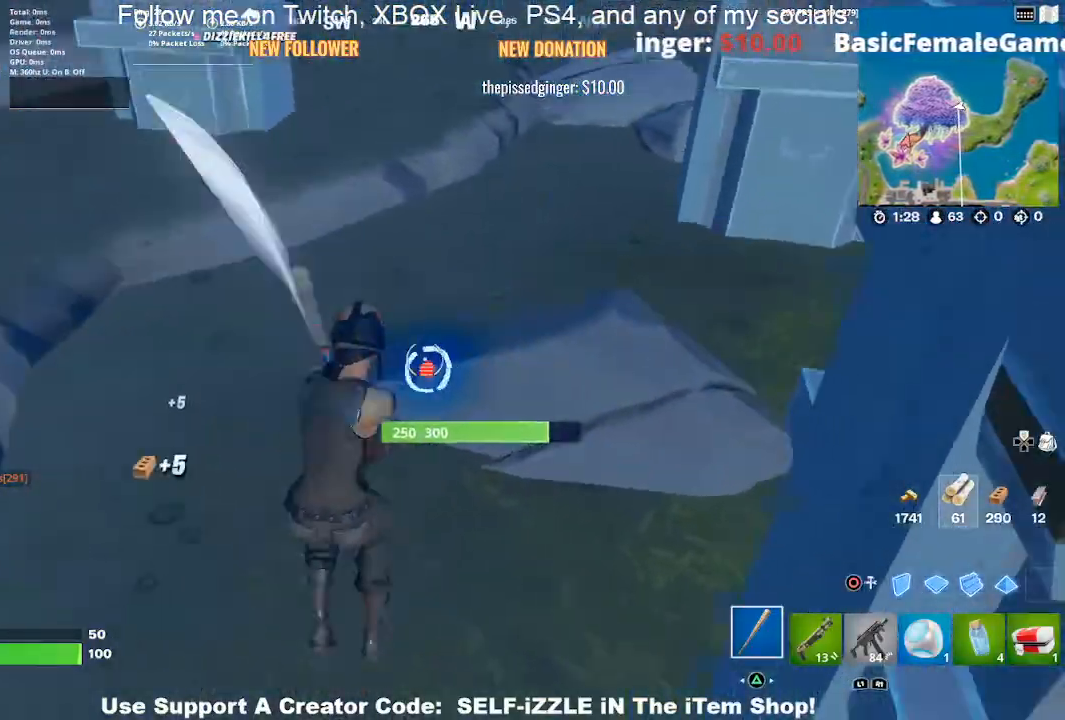
{"dt_ms": 500, "buttons": ["R2"], "left_stick": "up-left", "right_stick": "center", "events": [[33, "right_stick", "center"], [233, "left_stick", "up-left"], [300, "left_stick", "up-right"], [500, "left_stick", "up-left"]]}
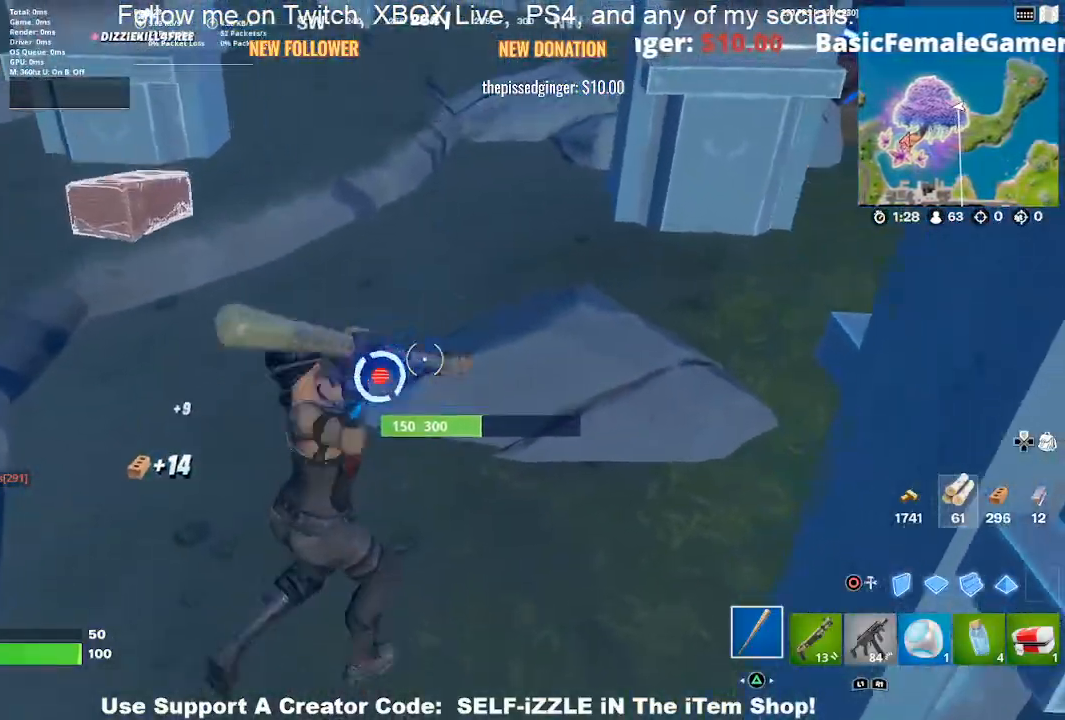
{"dt_ms": 500, "buttons": ["R2"], "left_stick": "up-left", "right_stick": "center", "events": [[200, "left_stick", "up-right"], [300, "left_stick", "down-right"], [400, "left_stick", "up-left"]]}
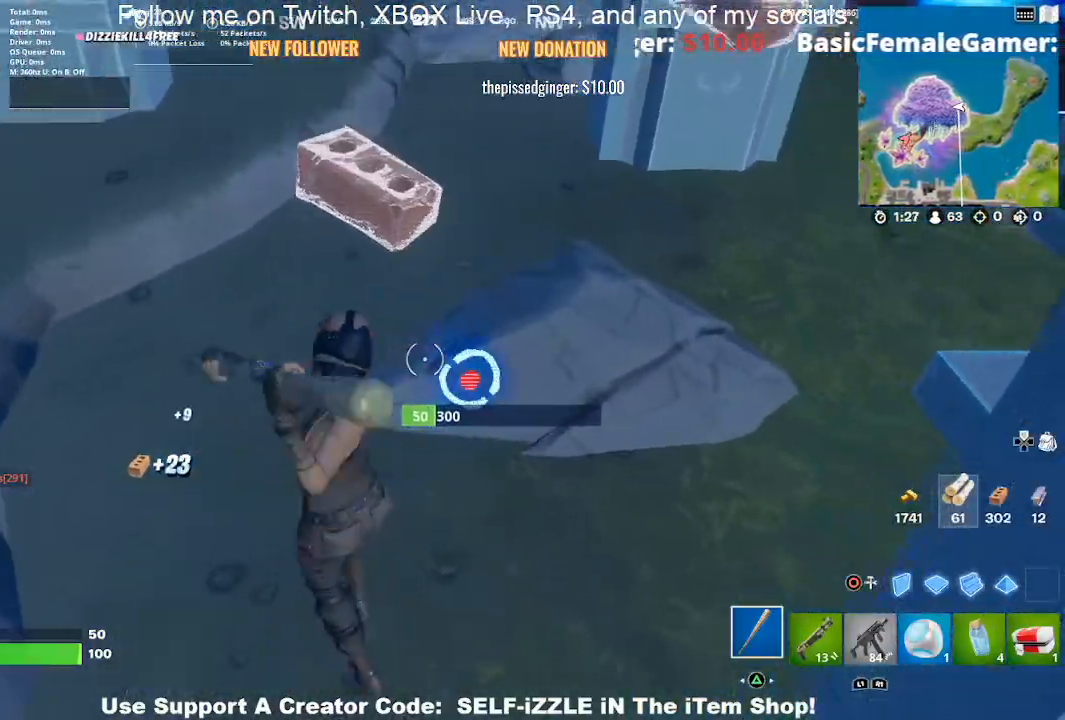
{"dt_ms": 500, "buttons": [], "left_stick": "up-right", "right_stick": "up-right", "events": [[33, "left_stick", "up-right"], [167, "left_stick", "up"], [333, "R2", "up"], [333, "left_stick", "up-right"], [400, "right_stick", "right"], [500, "right_stick", "up-right"]]}
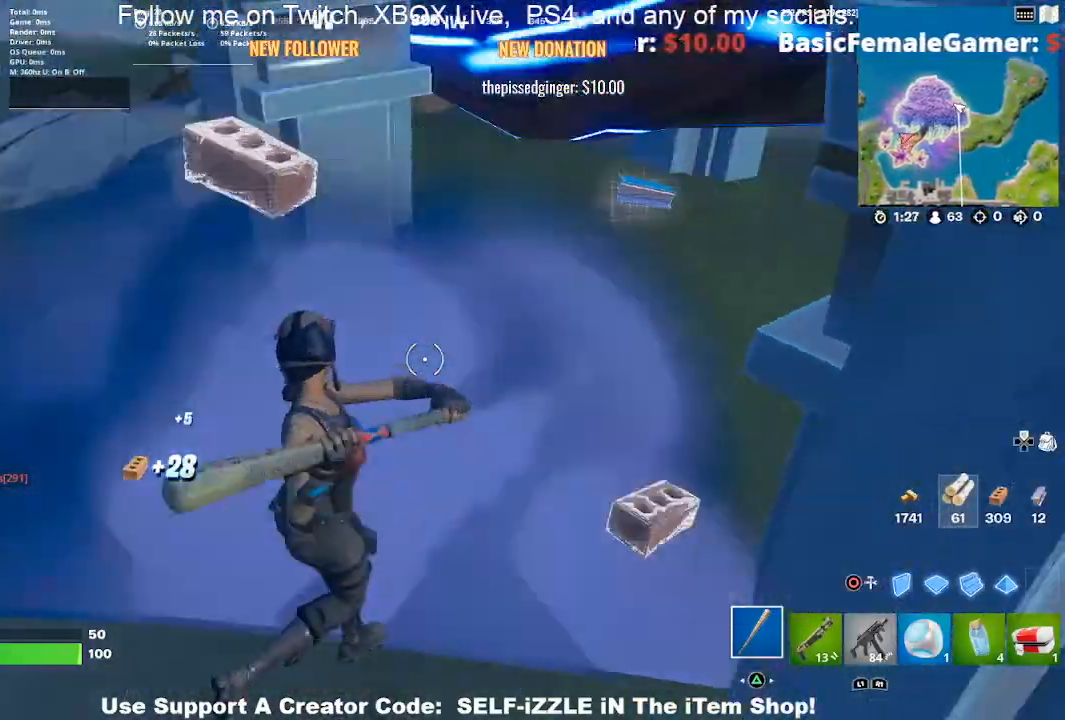
{"dt_ms": 500, "buttons": [], "left_stick": "up-right", "right_stick": "center", "events": [[100, "right_stick", "center"], [167, "left_stick", "up"], [467, "left_stick", "up-right"]]}
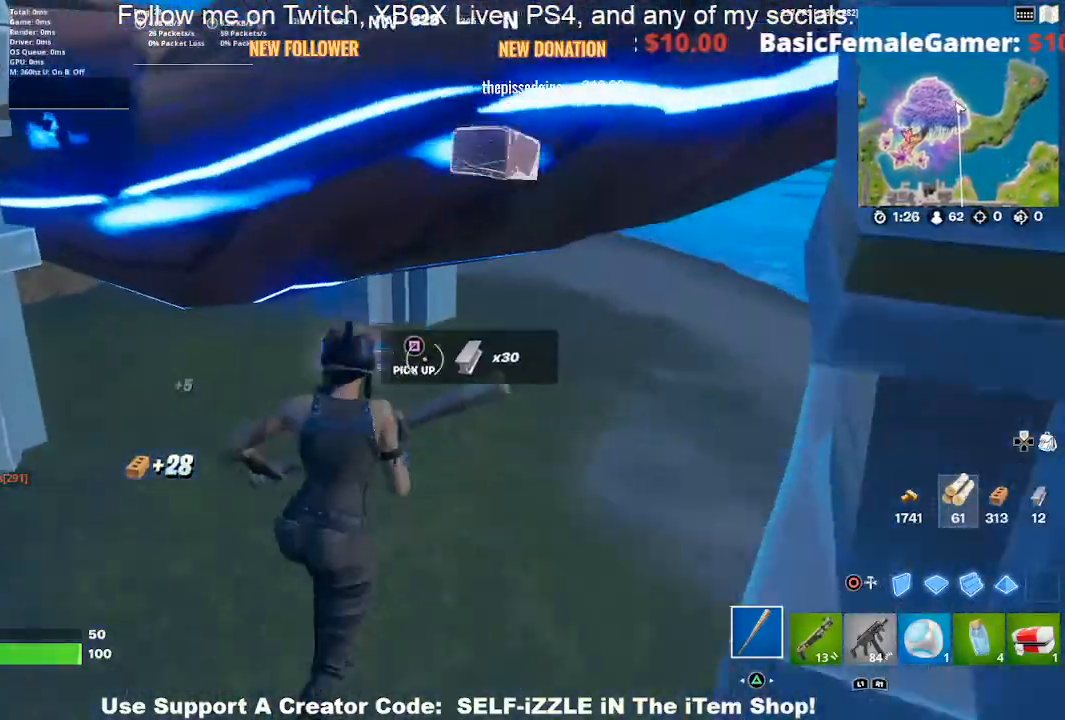
{"dt_ms": 500, "buttons": ["SQUARE"], "left_stick": "down-right", "right_stick": "center", "events": [[167, "right_stick", "left"], [200, "left_stick", "up-left"], [333, "right_stick", "center"], [400, "SQUARE", "down"], [400, "left_stick", "down-right"]]}
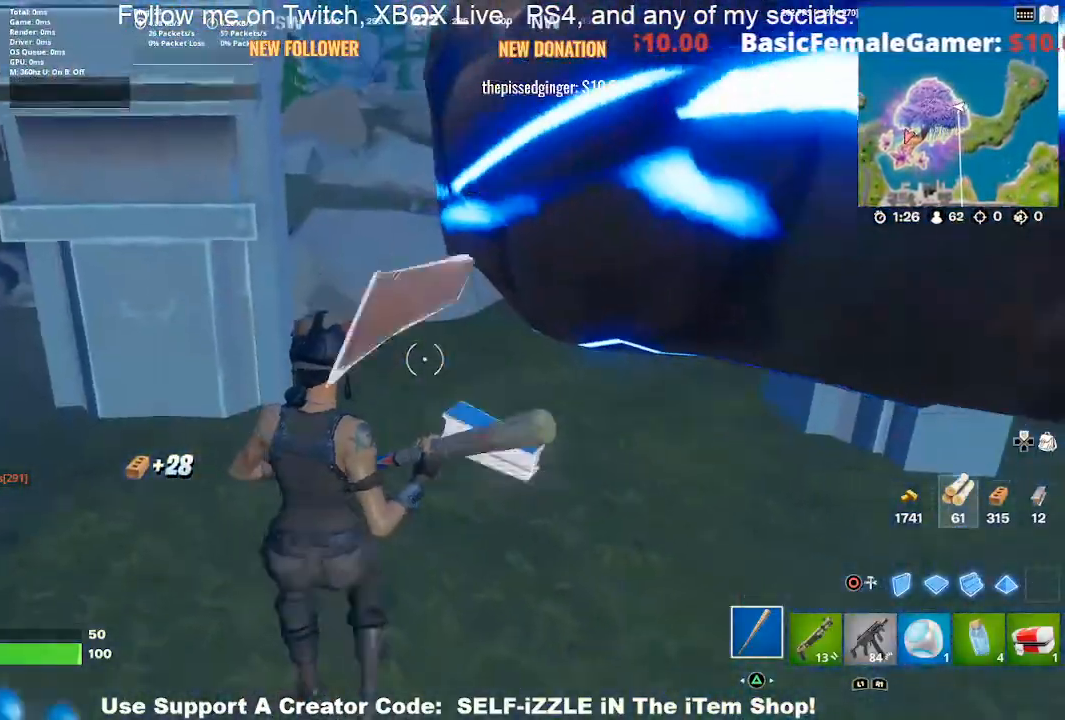
{"dt_ms": 500, "buttons": ["R2"], "left_stick": "up-right", "right_stick": "center", "events": [[33, "SQUARE", "up"], [200, "right_stick", "right"], [300, "right_stick", "up"], [333, "left_stick", "up-right"], [367, "R2", "down"], [500, "right_stick", "center"]]}
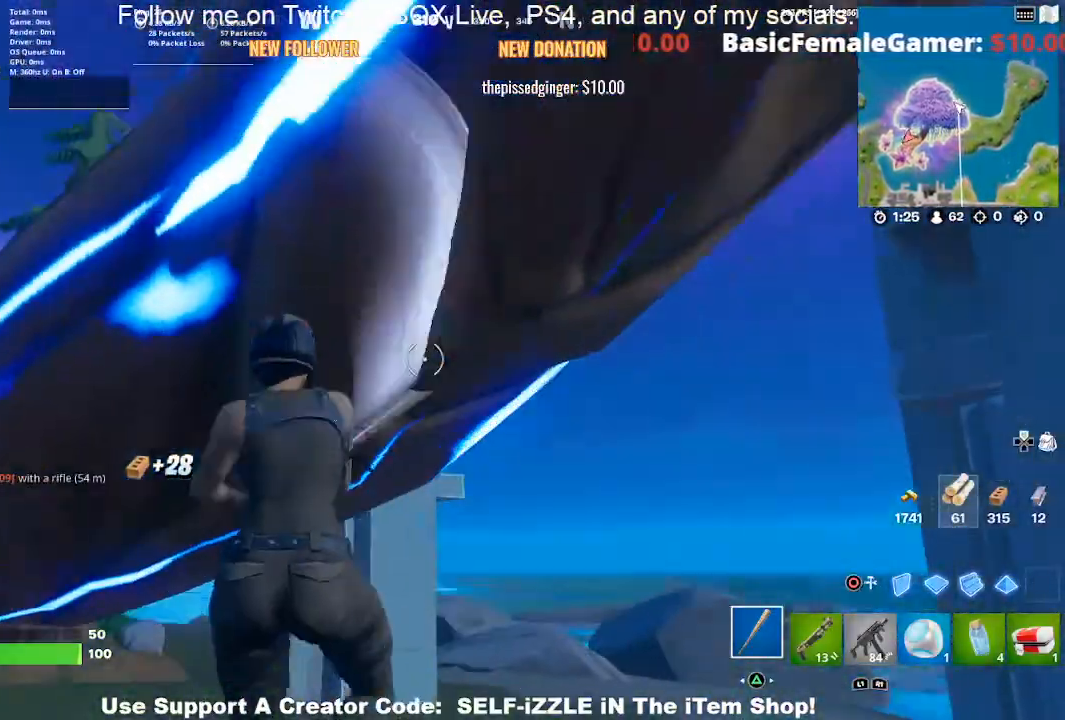
{"dt_ms": 500, "buttons": ["R2"], "left_stick": "center", "right_stick": "center", "events": [[33, "right_stick", "left"], [100, "left_stick", "center"], [100, "right_stick", "center"], [233, "left_stick", "right"], [333, "left_stick", "center"]]}
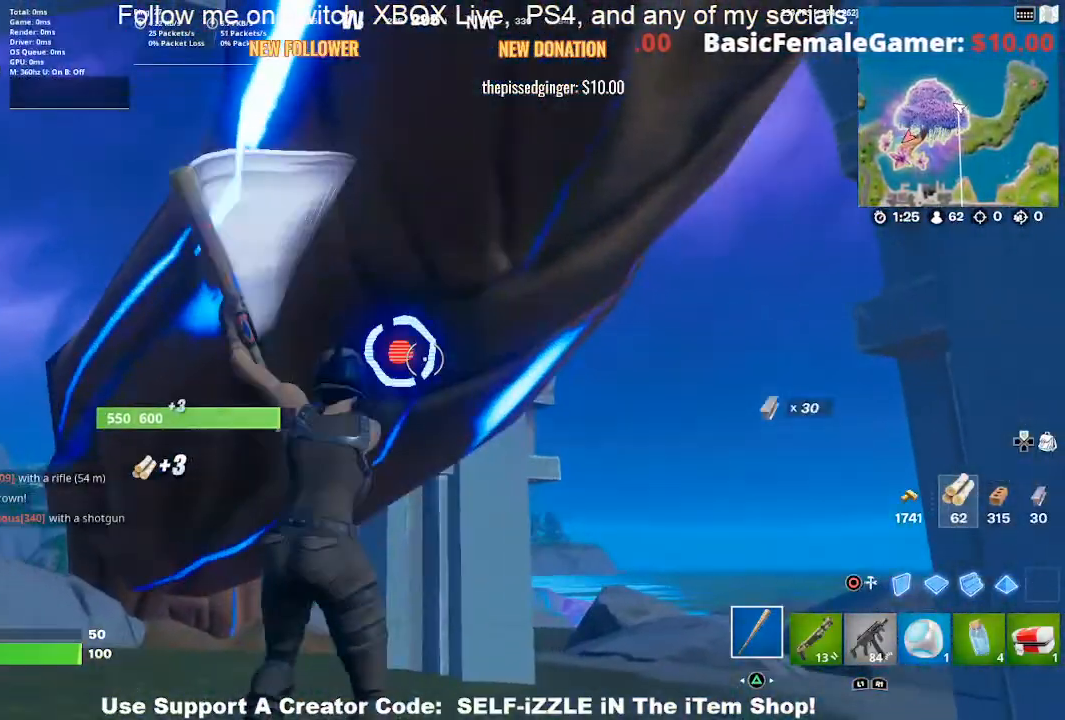
{"dt_ms": 500, "buttons": ["R2"], "left_stick": "center", "right_stick": "center", "events": []}
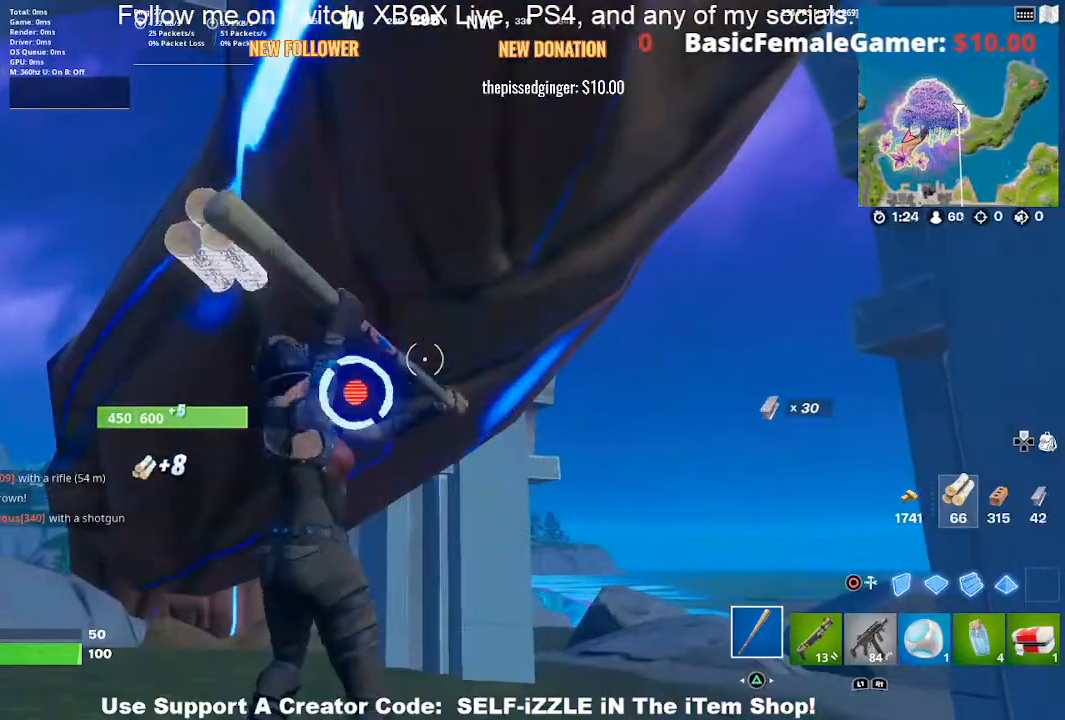
{"dt_ms": 500, "buttons": ["R2"], "left_stick": "center", "right_stick": "center", "events": [[67, "right_stick", "left"], [133, "right_stick", "center"]]}
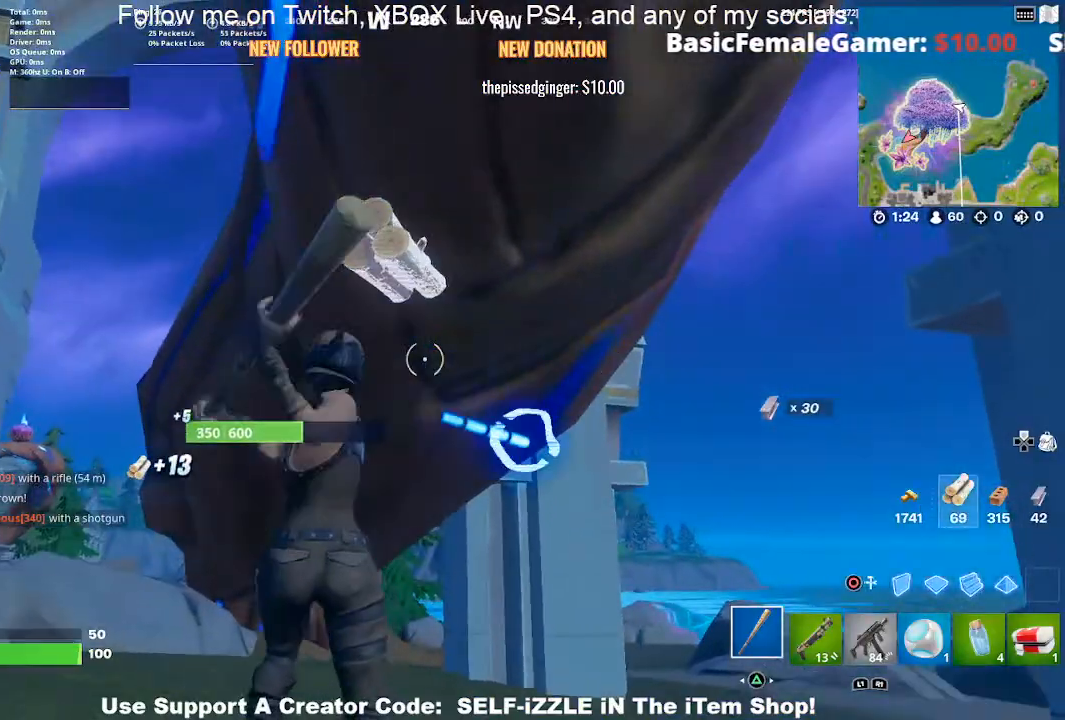
{"dt_ms": 500, "buttons": ["R2"], "left_stick": "center", "right_stick": "center", "events": [[133, "right_stick", "down-right"], [267, "right_stick", "center"]]}
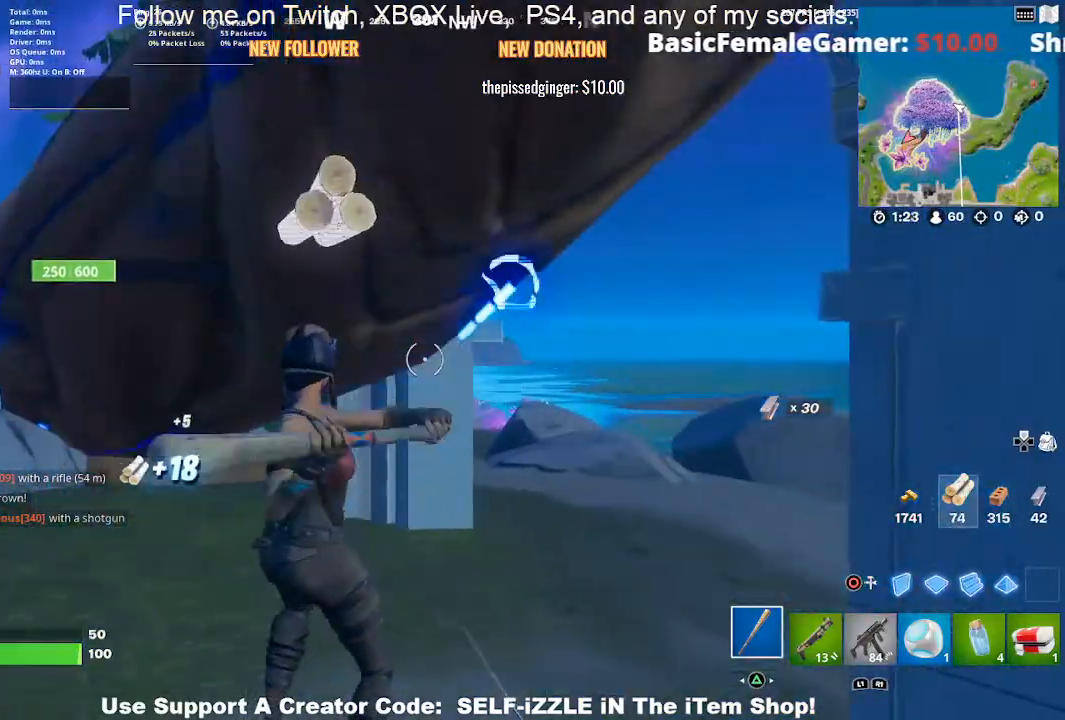
{"dt_ms": 500, "buttons": ["R2"], "left_stick": "center", "right_stick": "center", "events": [[233, "right_stick", "up-right"], [333, "right_stick", "center"]]}
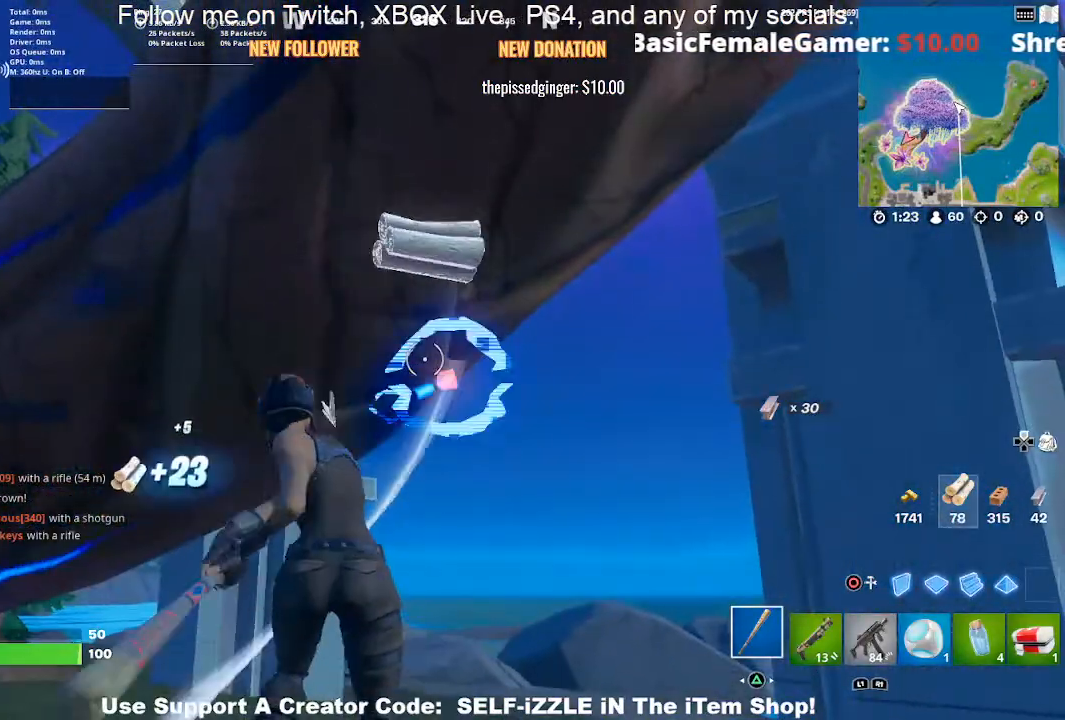
{"dt_ms": 500, "buttons": ["R2"], "left_stick": "center", "right_stick": "center", "events": []}
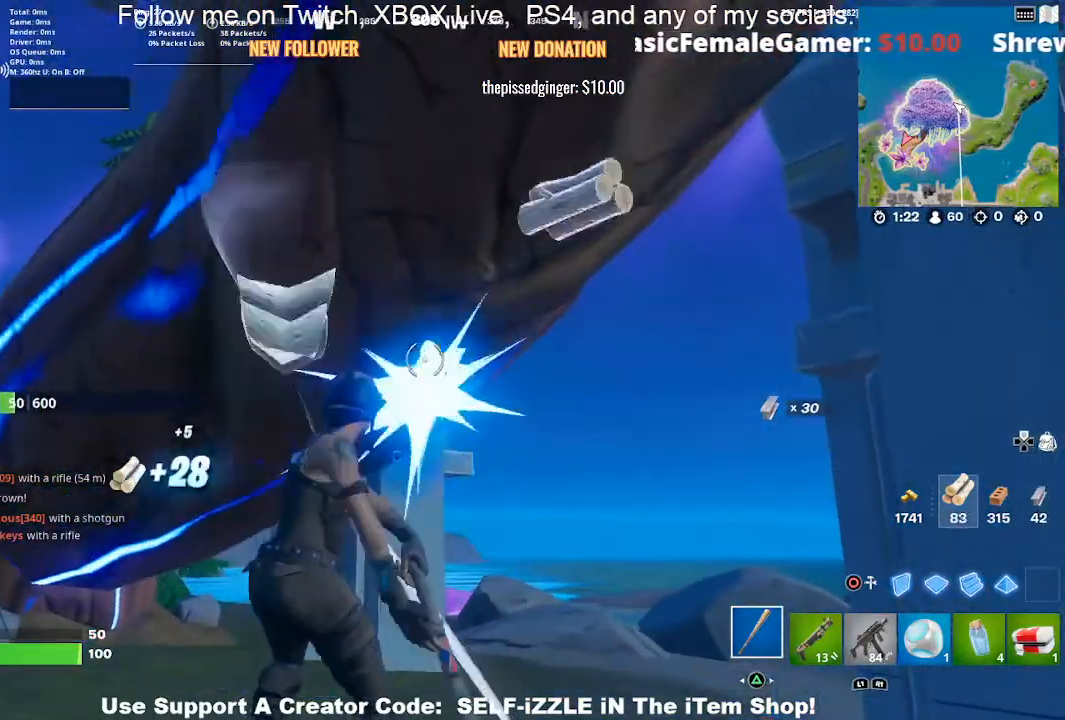
{"dt_ms": 500, "buttons": ["R2"], "left_stick": "up-right", "right_stick": "center", "events": [[400, "right_stick", "down"], [500, "left_stick", "up-right"], [500, "right_stick", "center"]]}